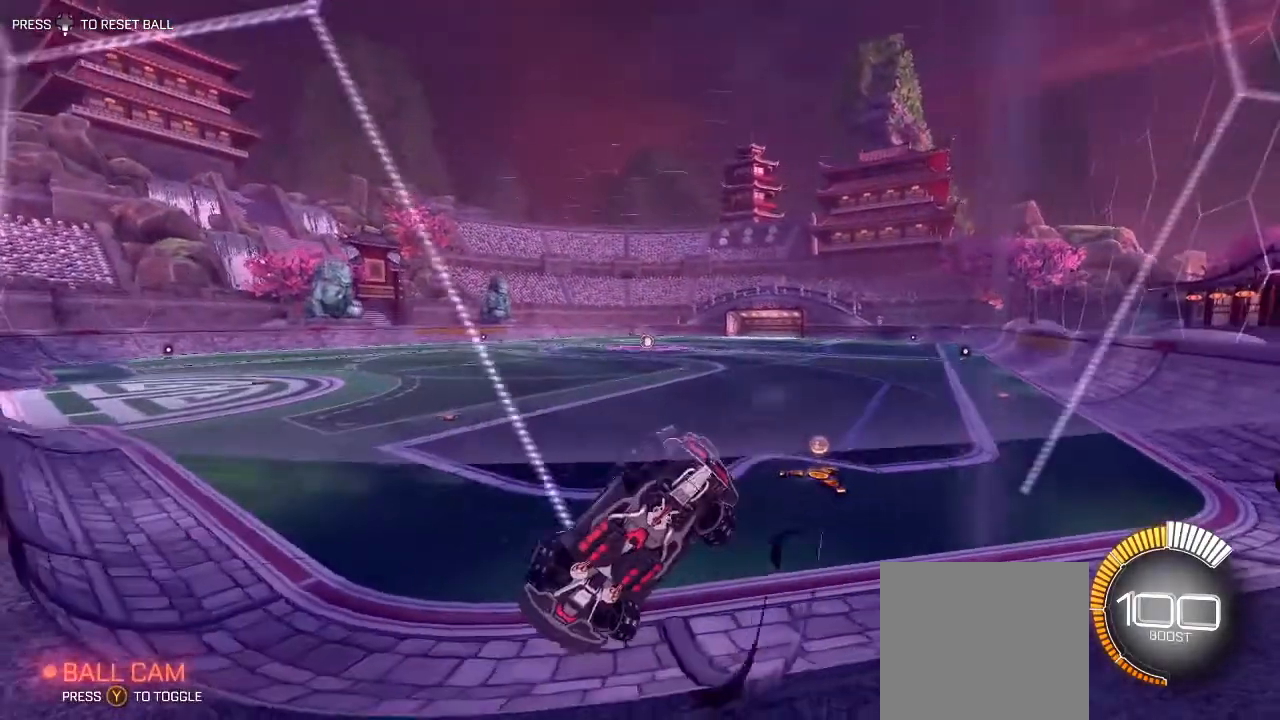
Gameplay with a controller (Xbox layout); each line is a JSON object with the inputs held at the frame after it. "events" lists button and stick changes between this image and that frame as [ms after this image, input, new state], when the widget could be followed in between.
{"buttons": ["R1", "R2"], "left_stick": "right", "right_stick": "center", "events": [[33, "left_stick", "center"], [233, "left_stick", "right"], [317, "R1", "down"]]}
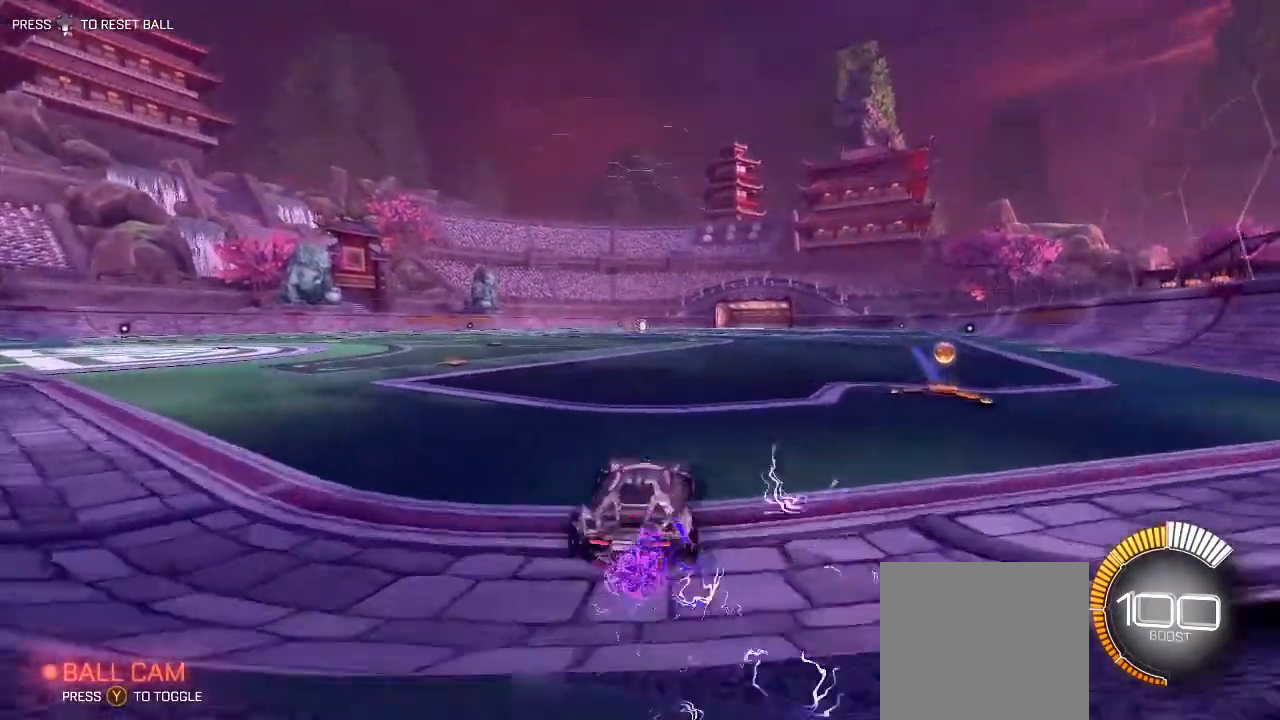
{"buttons": ["R2"], "left_stick": "left", "right_stick": "center", "events": [[83, "L1", "down"], [117, "A", "down"], [117, "left_stick", "up-left"], [183, "A", "up"], [250, "A", "down"], [267, "L1", "up"], [267, "left_stick", "left"], [400, "A", "up"], [417, "R1", "up"]]}
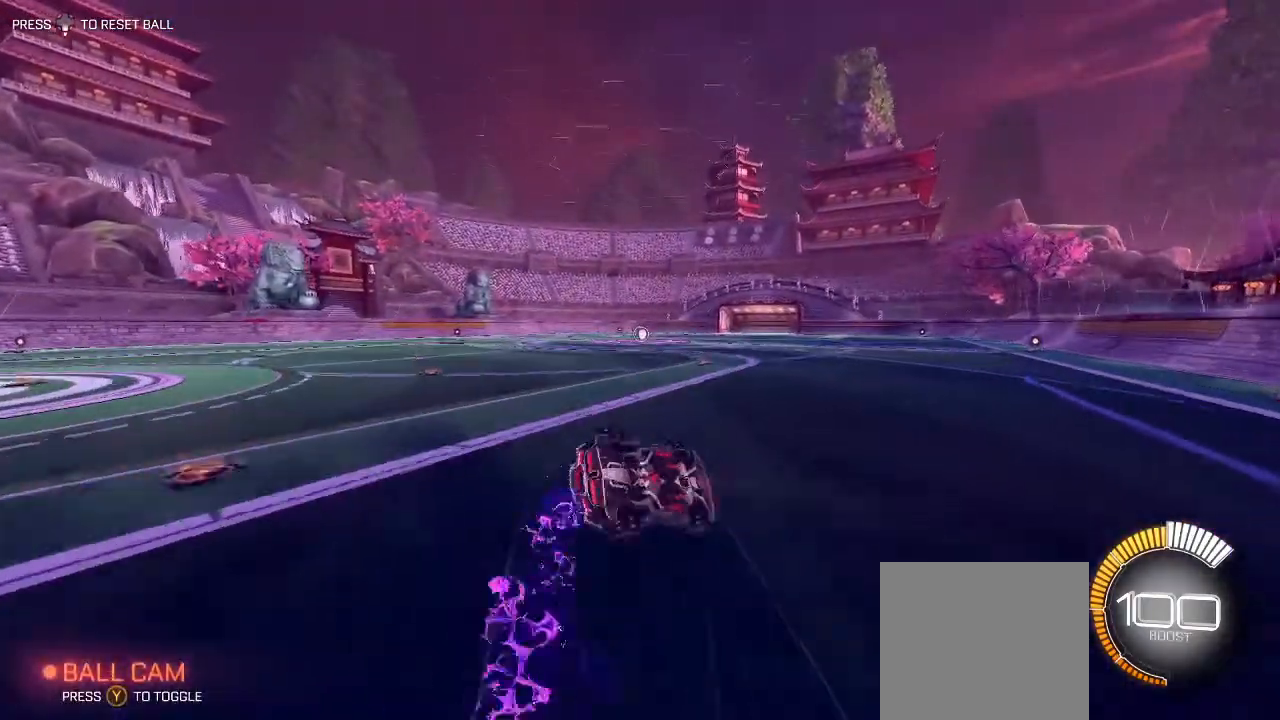
{"buttons": ["R2"], "left_stick": "left", "right_stick": "center", "events": []}
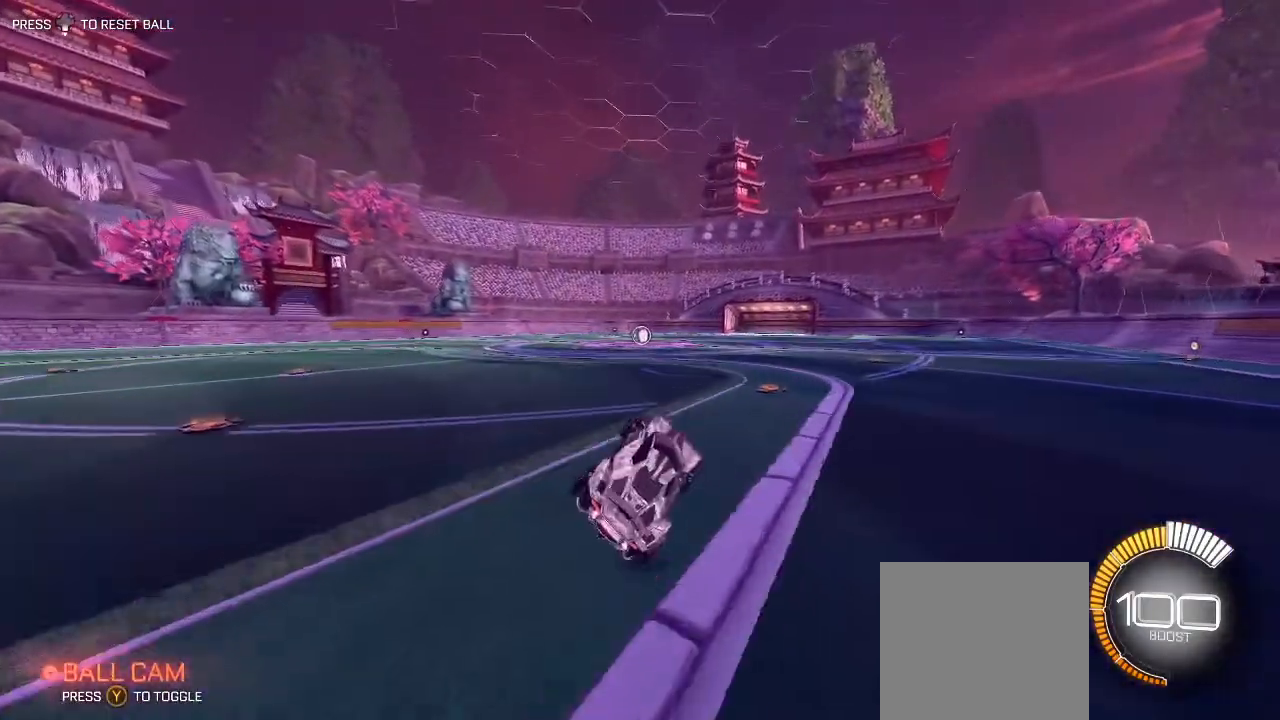
{"buttons": ["A", "L1", "R2"], "left_stick": "right", "right_stick": "center", "events": [[167, "left_stick", "center"], [333, "left_stick", "right"], [383, "L1", "down"], [433, "A", "down"]]}
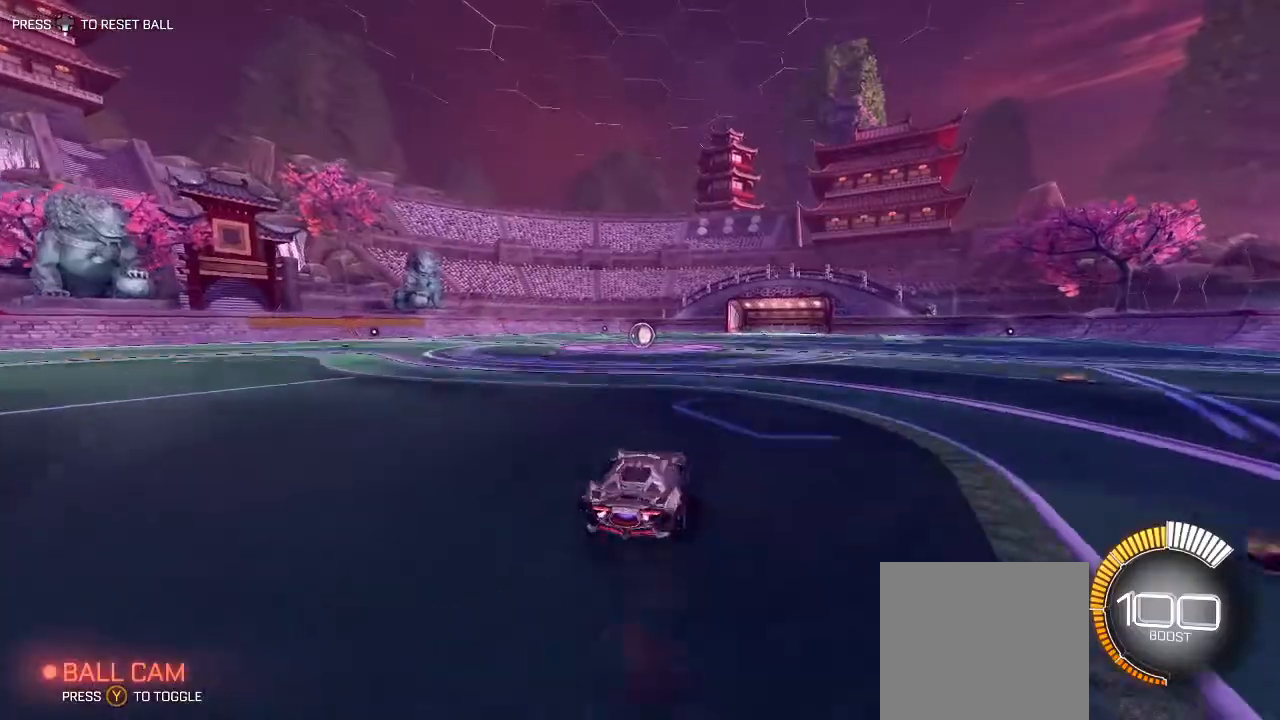
{"buttons": [], "left_stick": "center", "right_stick": "center", "events": [[50, "A", "up"], [233, "R2", "up"], [417, "L1", "up"], [500, "left_stick", "center"]]}
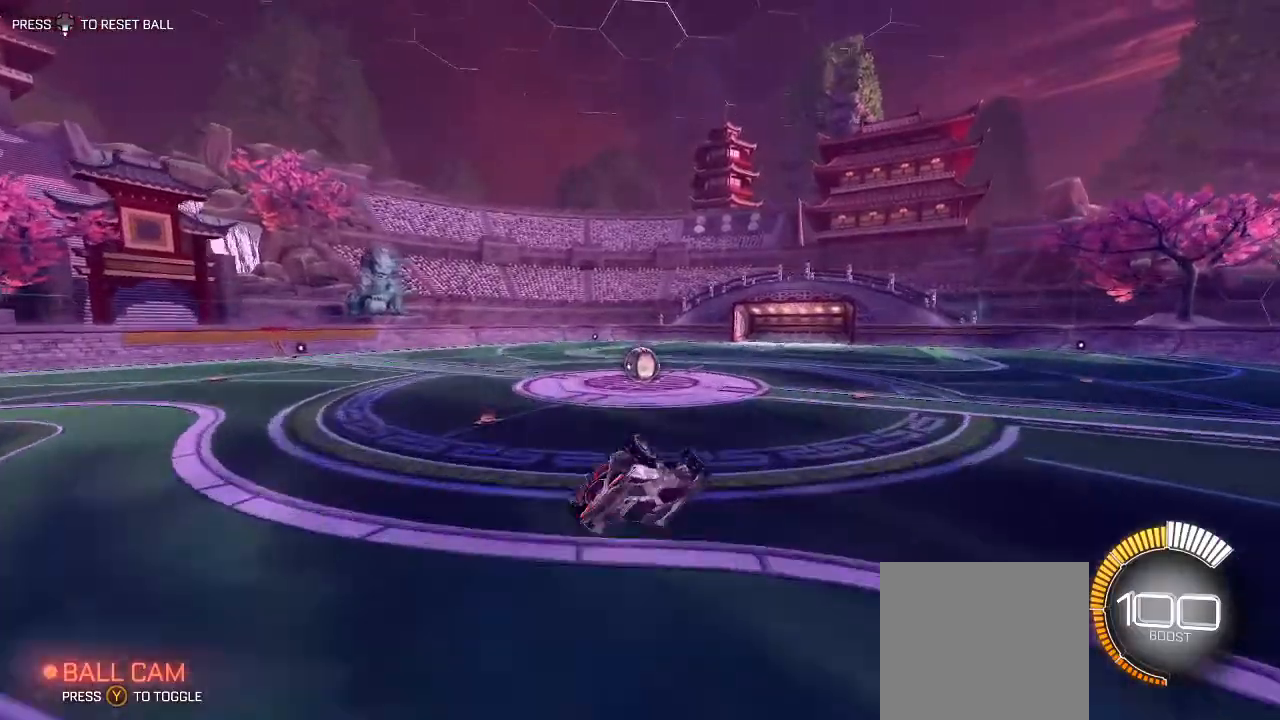
{"buttons": [], "left_stick": "center", "right_stick": "center", "events": [[200, "left_stick", "down"], [400, "left_stick", "center"]]}
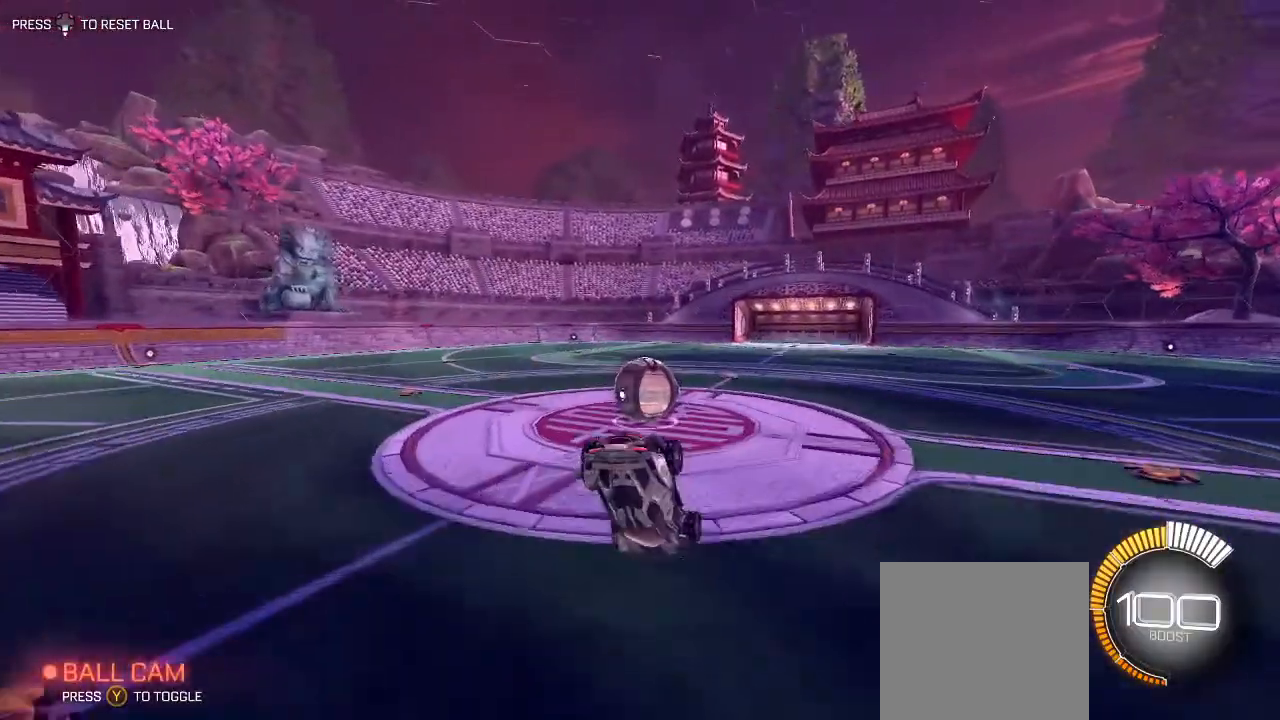
{"buttons": [], "left_stick": "up", "right_stick": "center", "events": [[133, "left_stick", "up"]]}
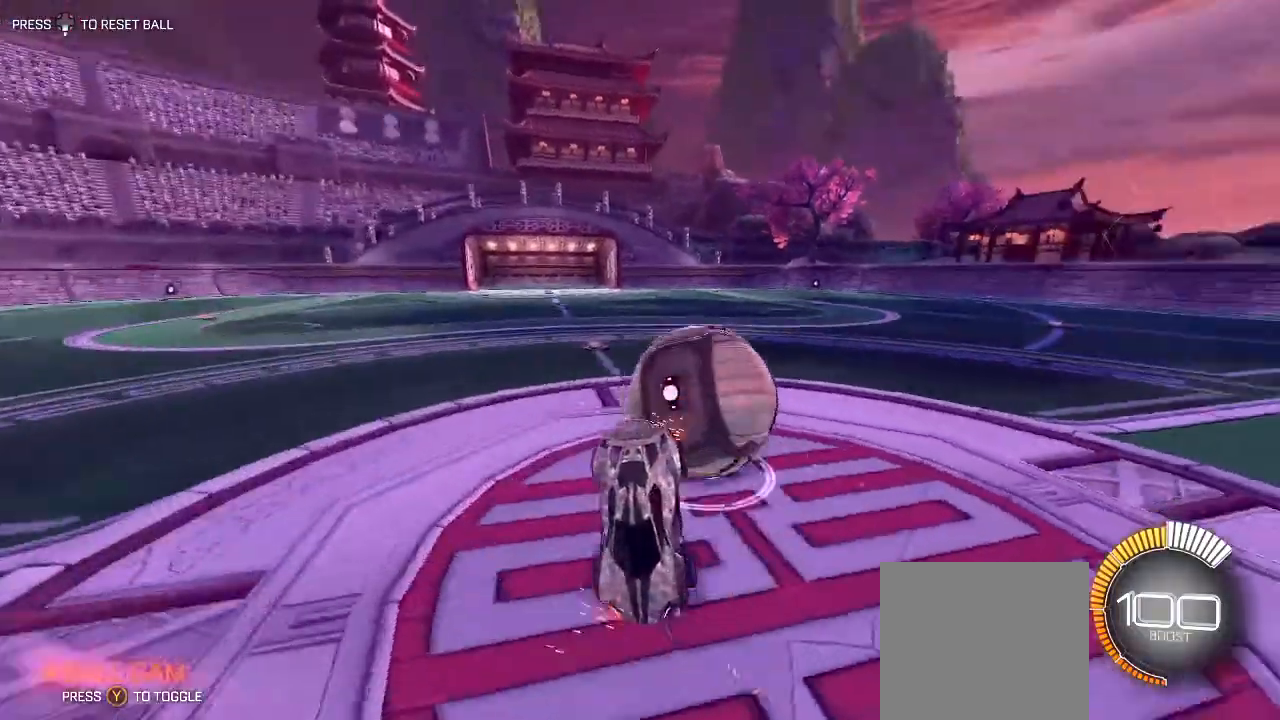
{"buttons": ["R2"], "left_stick": "right", "right_stick": "center", "events": [[117, "left_stick", "center"], [183, "R2", "down"], [467, "left_stick", "right"]]}
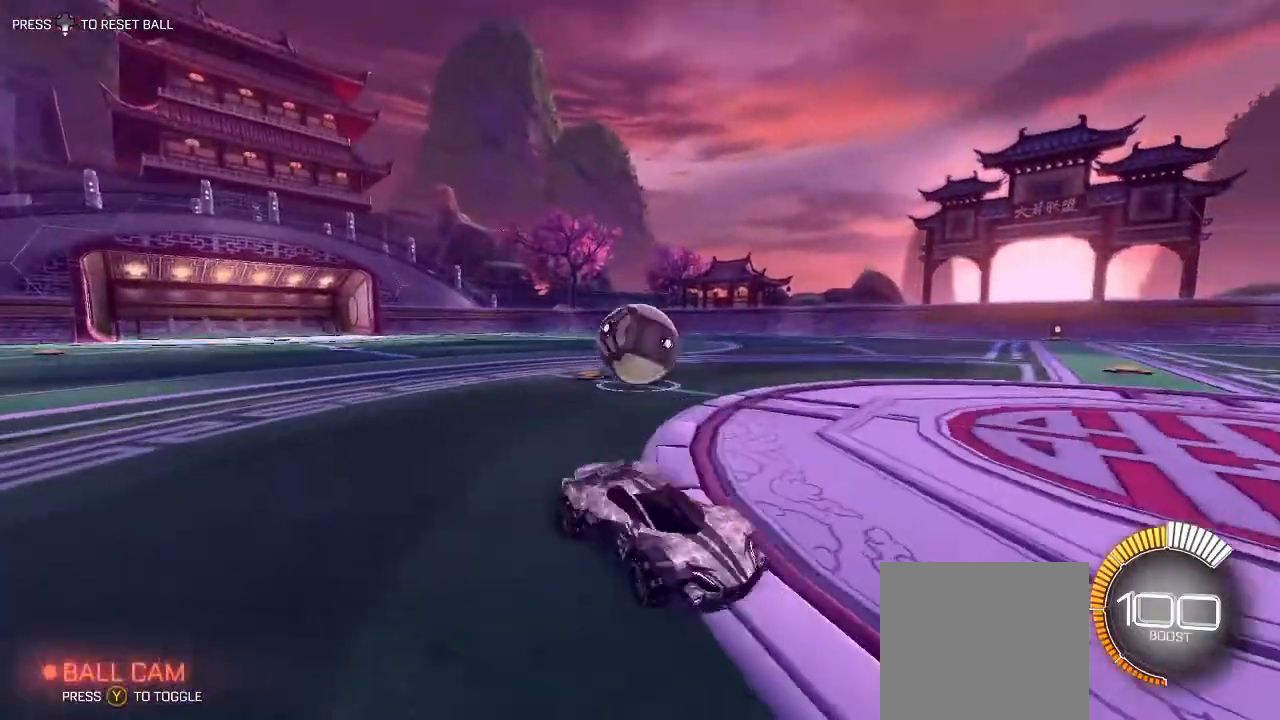
{"buttons": ["L1", "R2"], "left_stick": "left", "right_stick": "center", "events": [[283, "left_stick", "left"], [400, "L1", "down"]]}
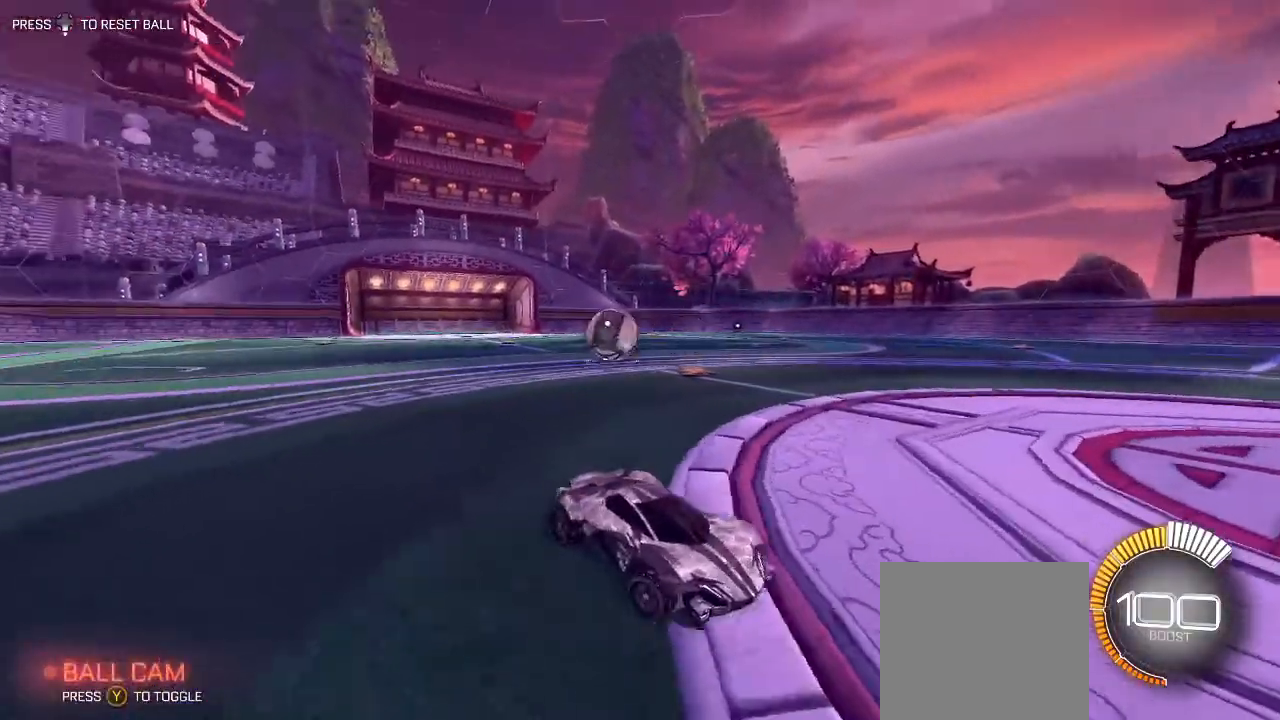
{"buttons": ["R1", "R2"], "left_stick": "left", "right_stick": "center", "events": [[50, "L1", "up"], [233, "L1", "down"], [333, "L1", "up"], [400, "R1", "down"]]}
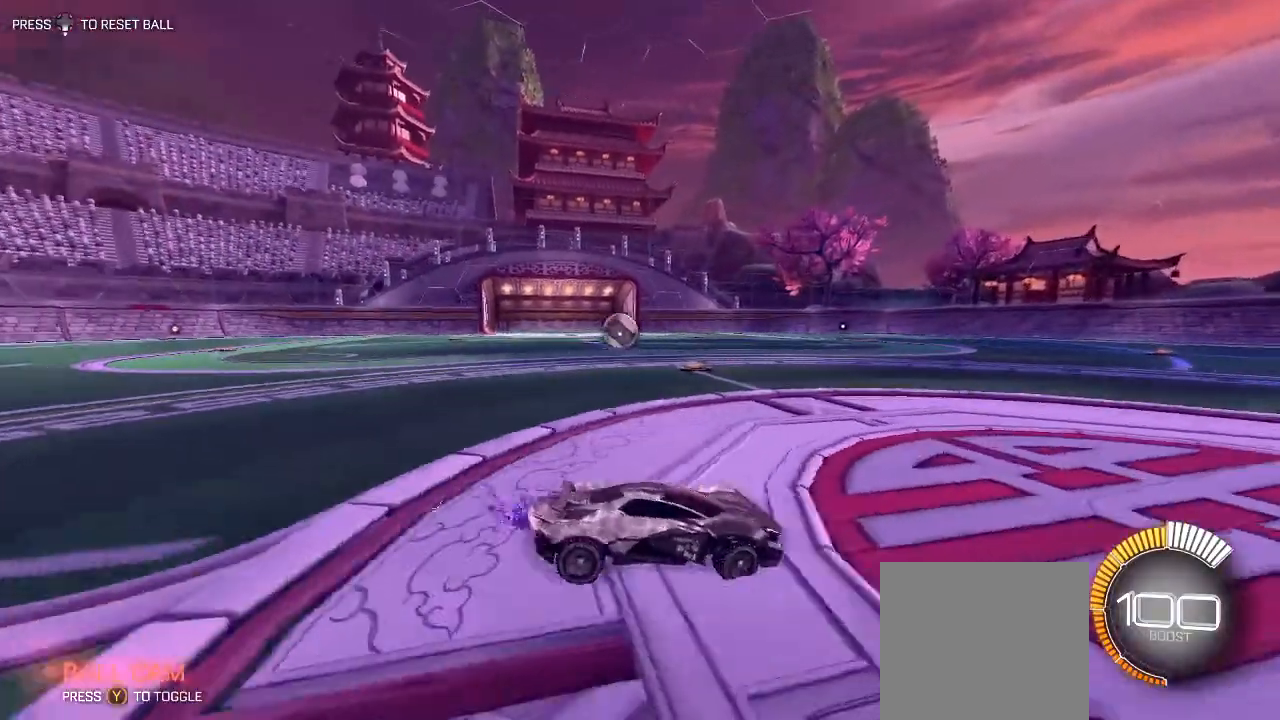
{"buttons": ["R1", "R2"], "left_stick": "up-right", "right_stick": "center", "events": [[233, "R1", "up"], [383, "R1", "down"], [483, "left_stick", "up-right"]]}
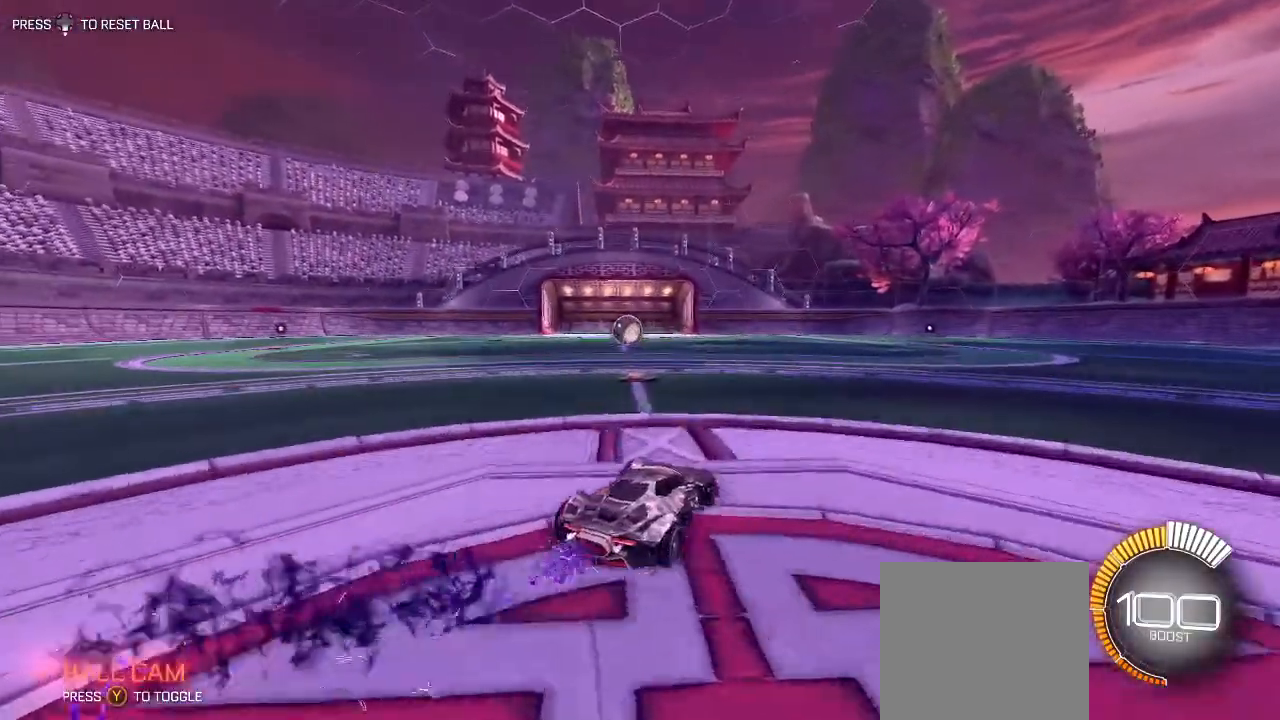
{"buttons": ["A", "R1", "R2"], "left_stick": "left", "right_stick": "center", "events": [[83, "L1", "down"], [117, "A", "down"], [150, "left_stick", "left"], [183, "A", "up"], [233, "A", "down"], [233, "L1", "up"]]}
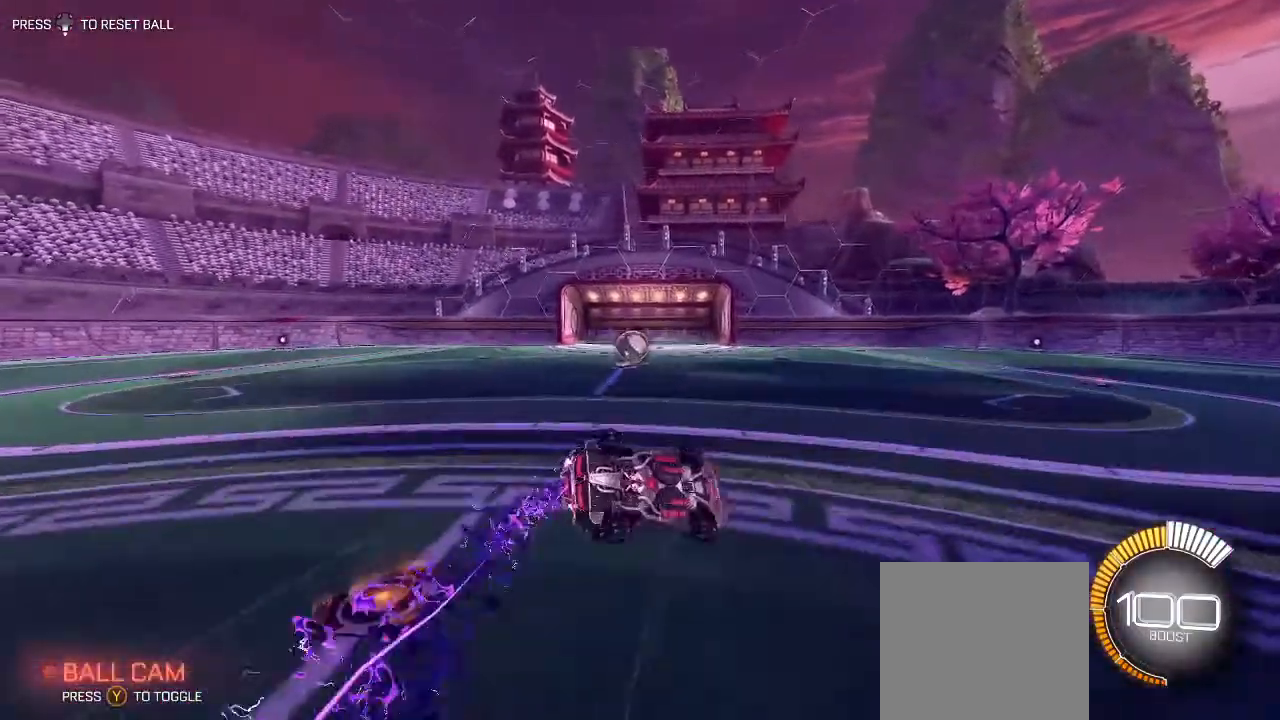
{"buttons": ["R2"], "left_stick": "left", "right_stick": "center", "events": [[17, "A", "up"], [33, "R1", "up"]]}
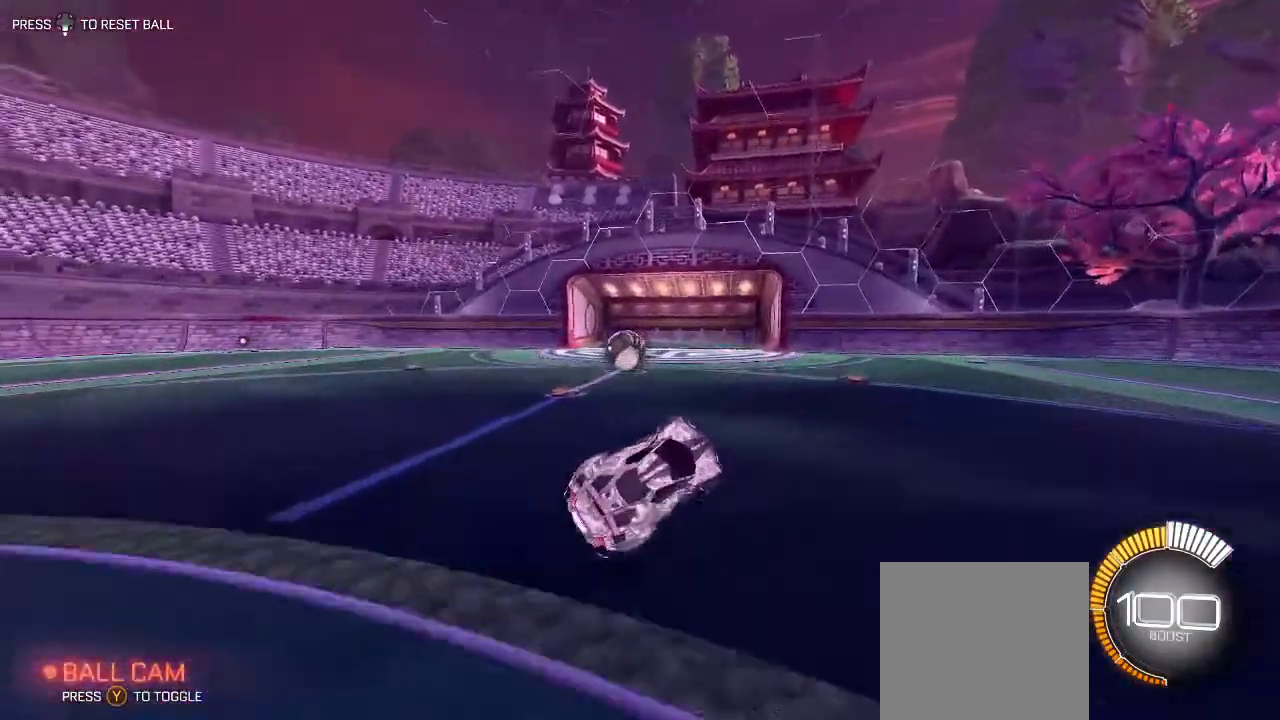
{"buttons": ["R2"], "left_stick": "left", "right_stick": "center", "events": [[17, "left_stick", "center"], [133, "left_stick", "left"], [317, "left_stick", "center"], [450, "left_stick", "left"]]}
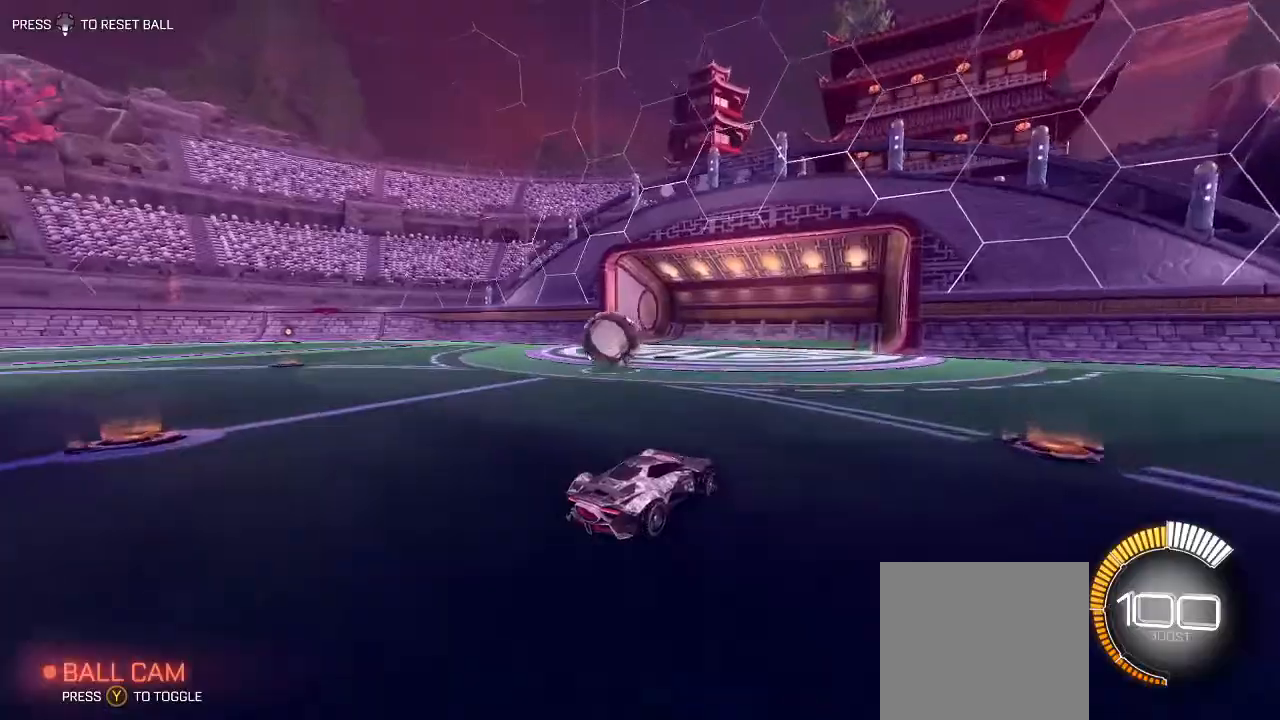
{"buttons": ["L1"], "left_stick": "left", "right_stick": "center", "events": [[67, "left_stick", "center"], [183, "Y", "down"], [250, "left_stick", "left"], [283, "Y", "up"], [367, "R2", "up"], [383, "L1", "down"]]}
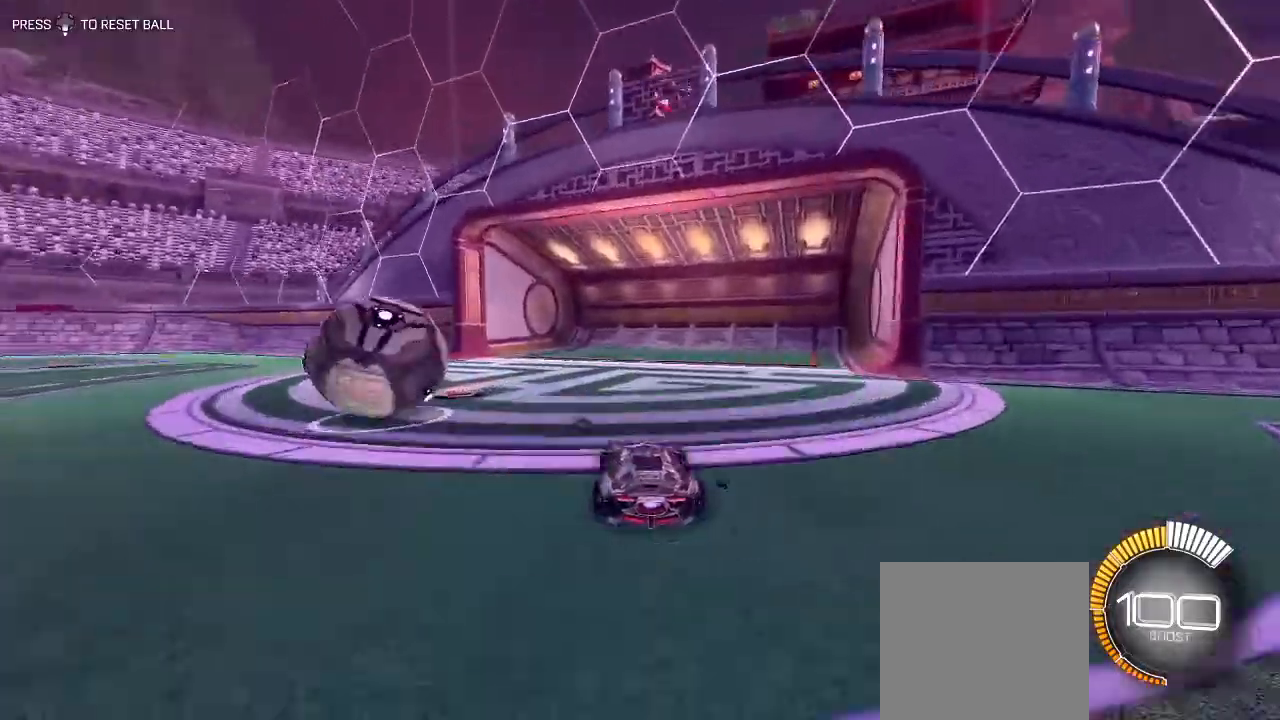
{"buttons": ["R2"], "left_stick": "right", "right_stick": "center", "events": [[33, "L2", "down"], [67, "L1", "up"], [367, "R2", "down"], [400, "L2", "up"], [483, "left_stick", "right"]]}
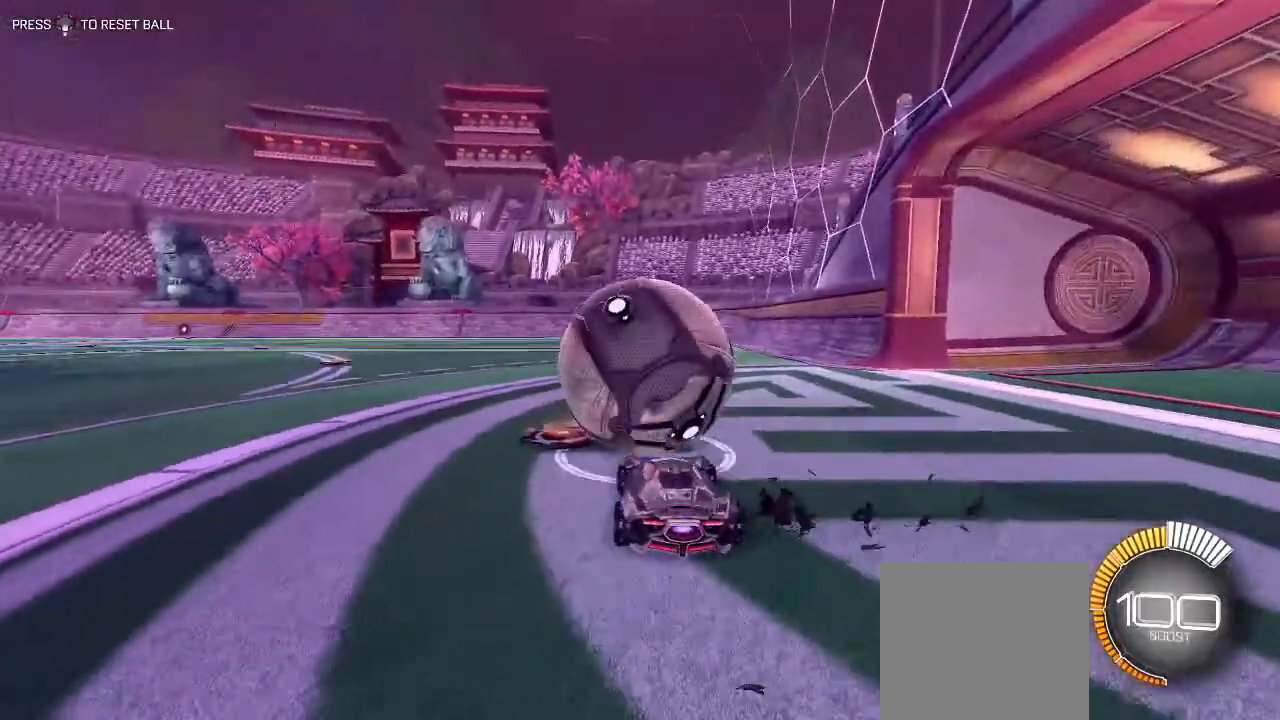
{"buttons": ["R1", "R2"], "left_stick": "left", "right_stick": "center", "events": [[33, "R1", "down"], [317, "R1", "up"], [333, "left_stick", "center"], [417, "R1", "down"], [433, "left_stick", "left"]]}
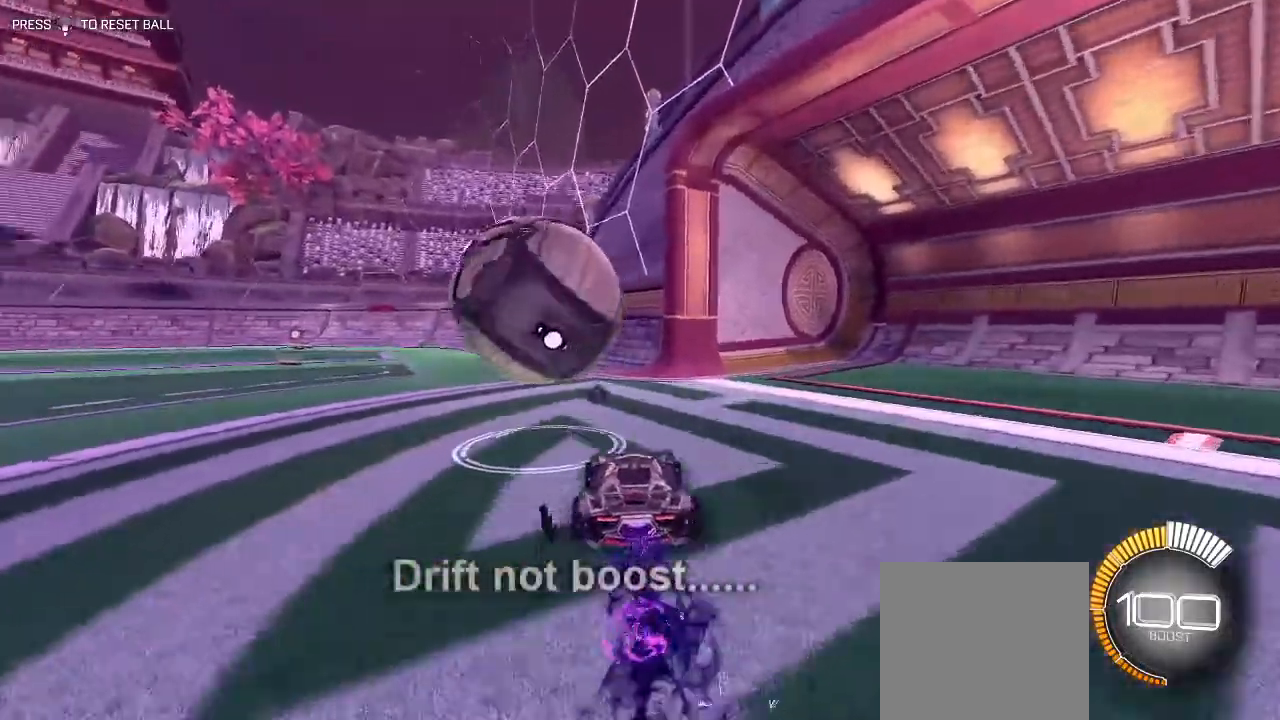
{"buttons": [], "left_stick": "left", "right_stick": "center", "events": [[50, "left_stick", "center"], [167, "left_stick", "right"], [300, "R1", "up"], [333, "L1", "down"], [333, "left_stick", "left"], [483, "R2", "up"], [500, "L1", "up"]]}
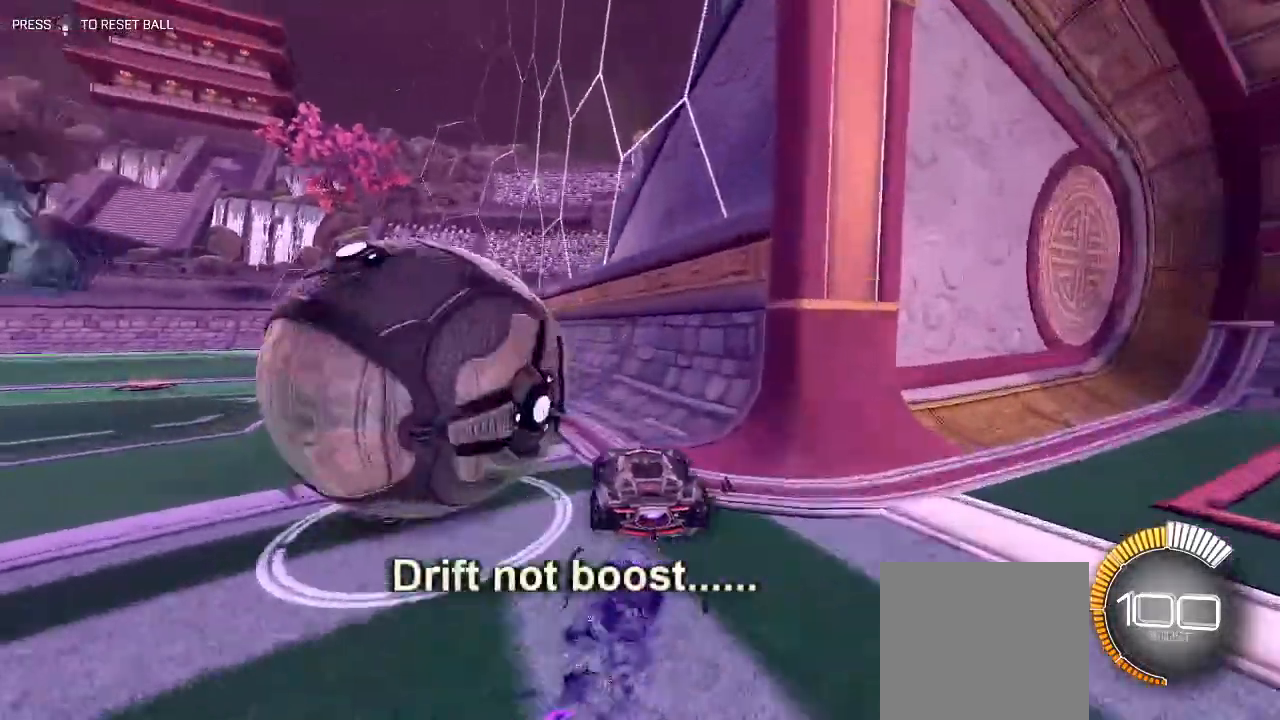
{"buttons": ["R2"], "left_stick": "center", "right_stick": "center", "events": [[50, "L2", "down"], [200, "L2", "up"], [233, "left_stick", "right"], [267, "L2", "down"], [350, "left_stick", "center"], [433, "L2", "up"], [433, "R2", "down"]]}
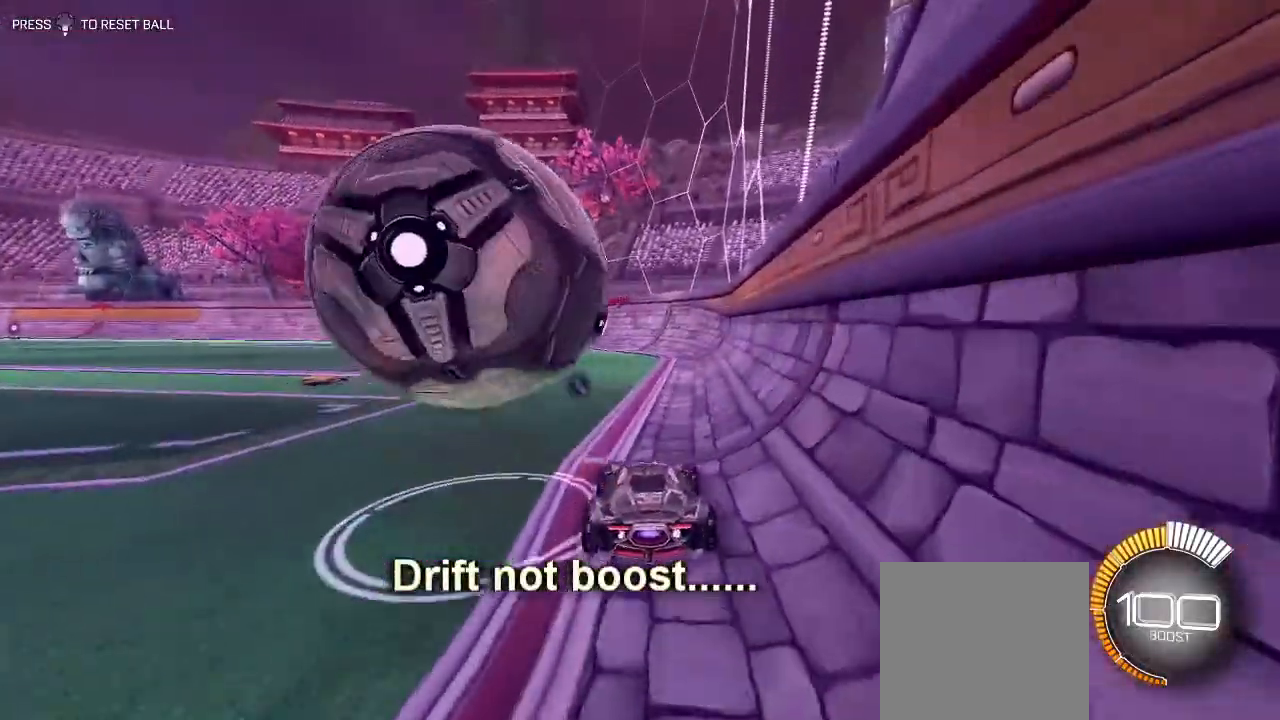
{"buttons": ["L2"], "left_stick": "center", "right_stick": "center", "events": [[333, "left_stick", "left"], [400, "R2", "up"], [467, "L2", "down"], [467, "left_stick", "center"]]}
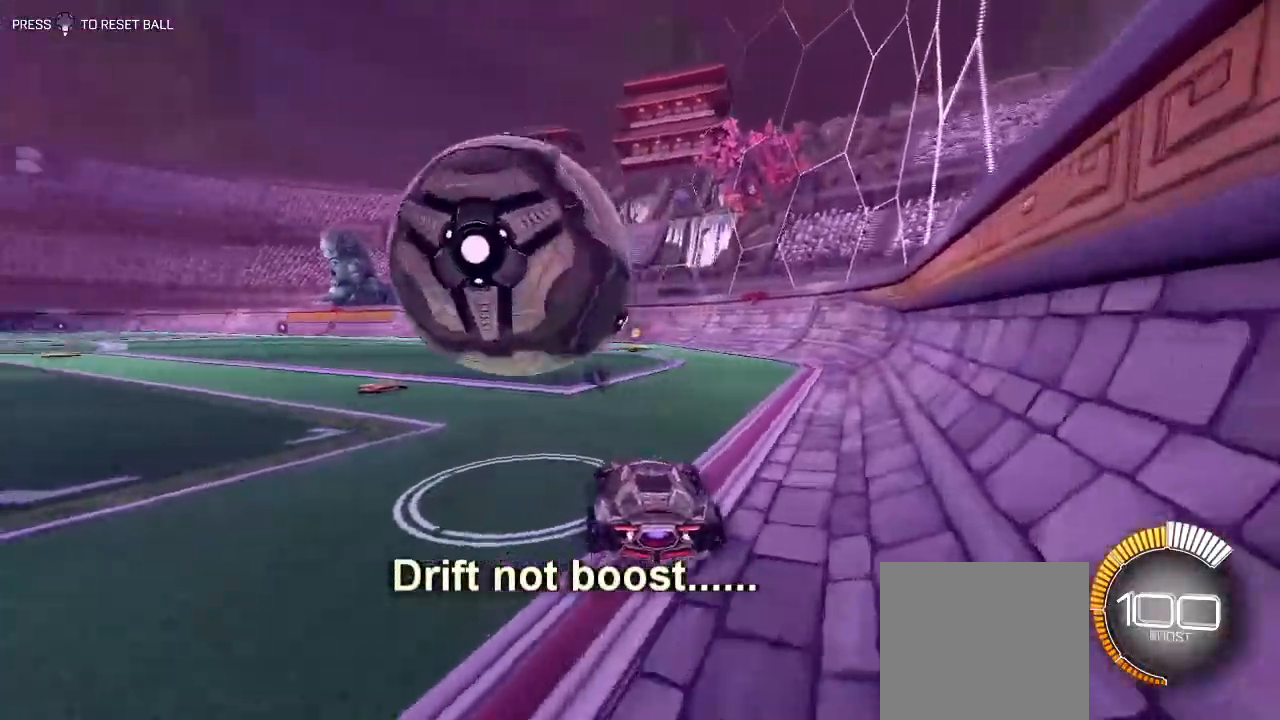
{"buttons": ["R1", "R2"], "left_stick": "center", "right_stick": "center", "events": [[33, "L2", "up"], [100, "R2", "down"], [267, "R1", "down"]]}
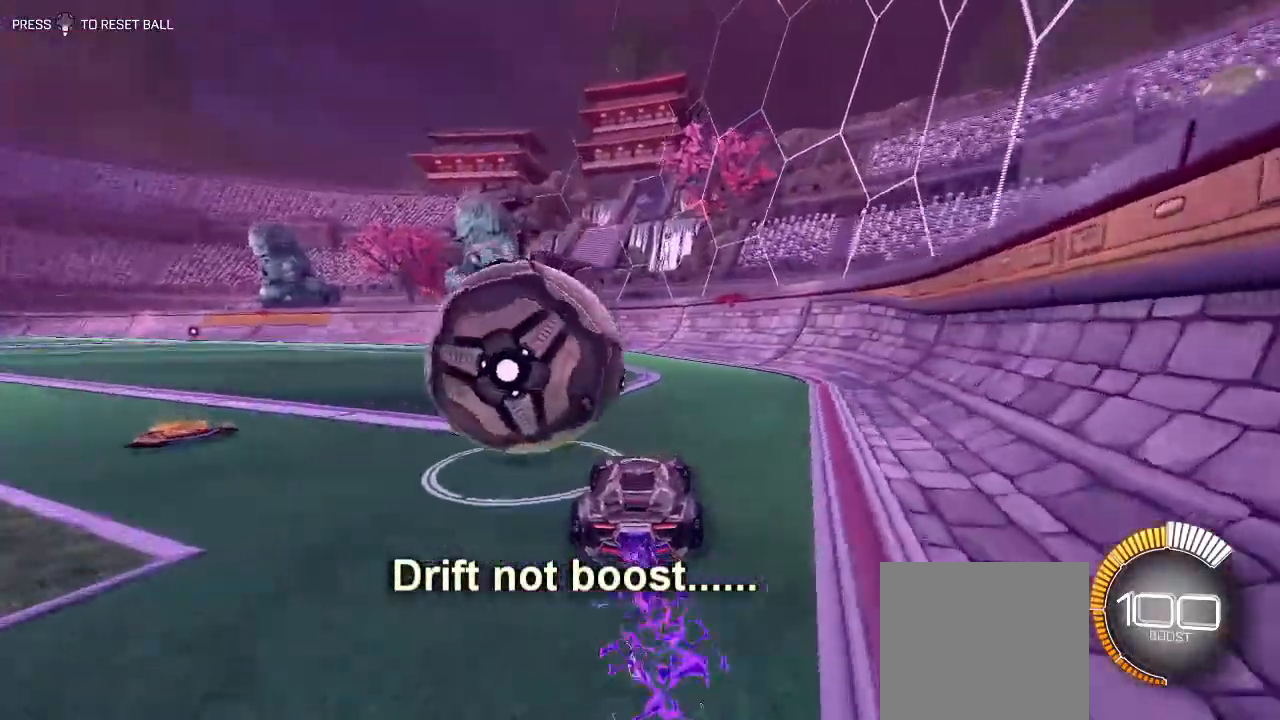
{"buttons": ["R2"], "left_stick": "left", "right_stick": "center", "events": [[67, "left_stick", "left"], [100, "L1", "down"], [117, "R1", "up"], [200, "L1", "up"], [283, "R1", "down"], [417, "R1", "up"]]}
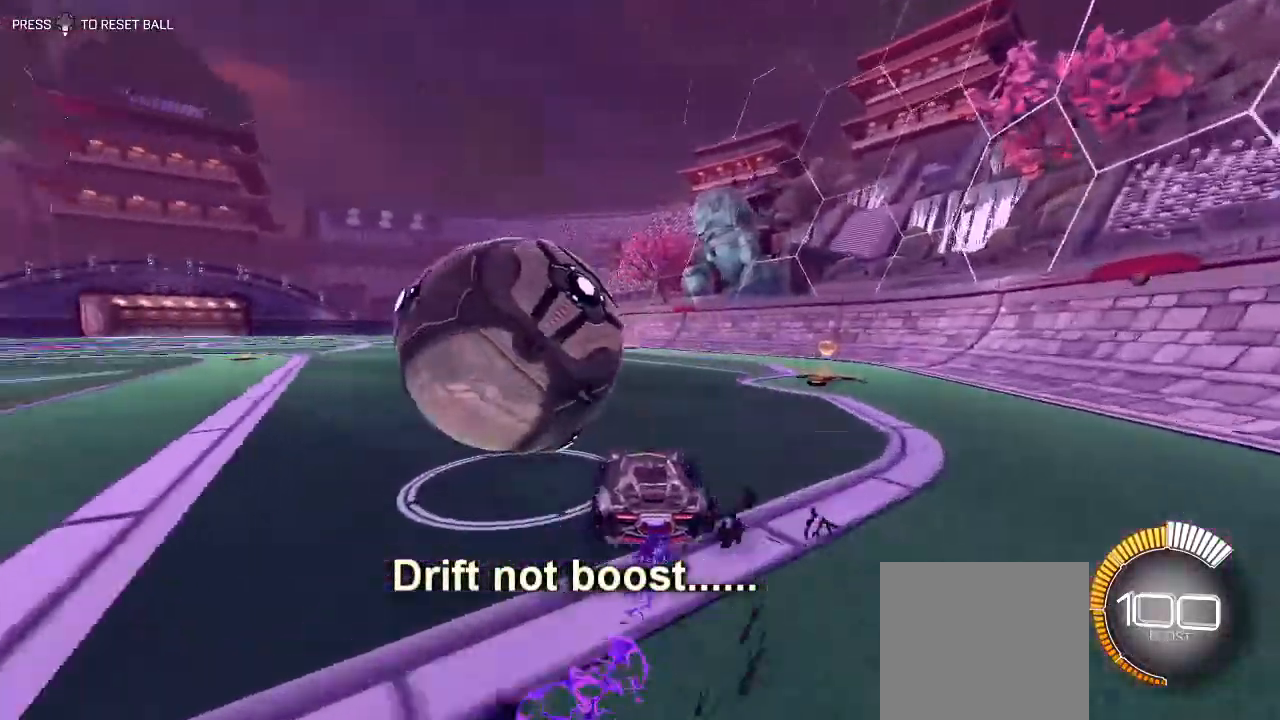
{"buttons": ["L1", "R2"], "left_stick": "left", "right_stick": "center", "events": [[67, "left_stick", "center"], [167, "left_stick", "left"], [367, "L1", "down"], [383, "A", "down"], [467, "A", "up"]]}
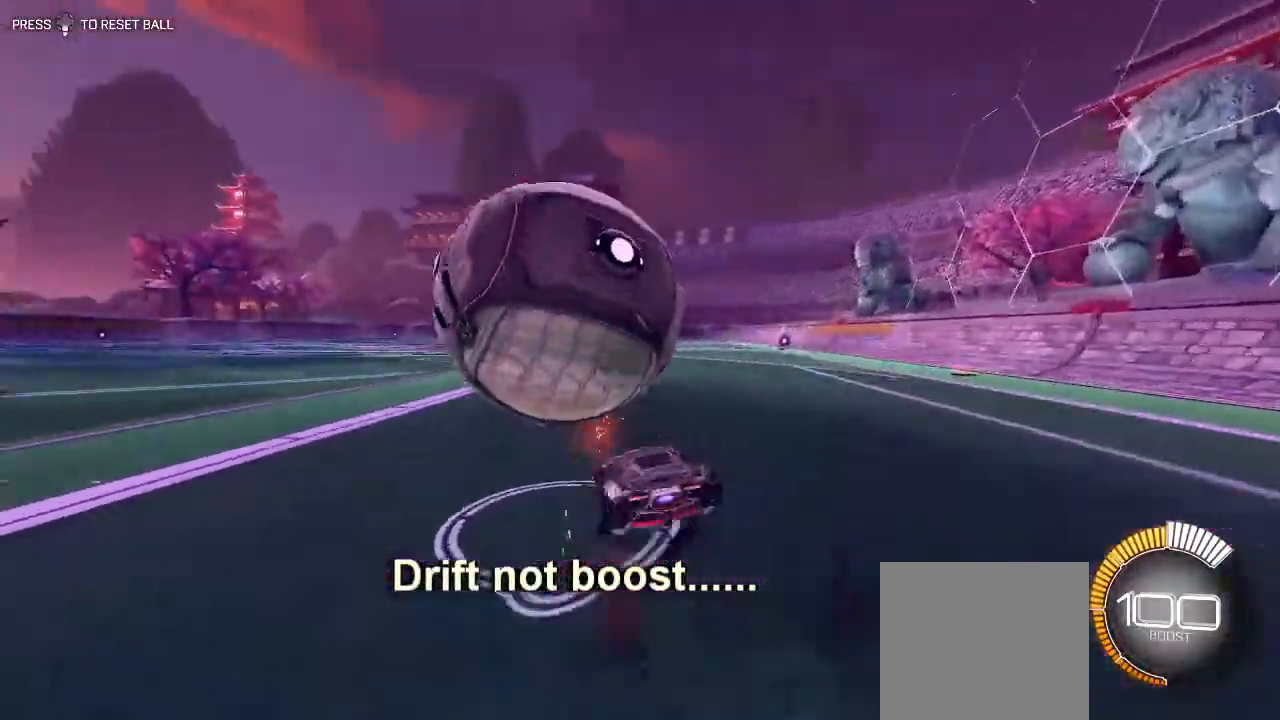
{"buttons": ["R2"], "left_stick": "center", "right_stick": "center", "events": [[33, "A", "down"], [133, "A", "up"], [133, "L1", "up"], [200, "Y", "down"], [300, "Y", "up"], [333, "left_stick", "center"]]}
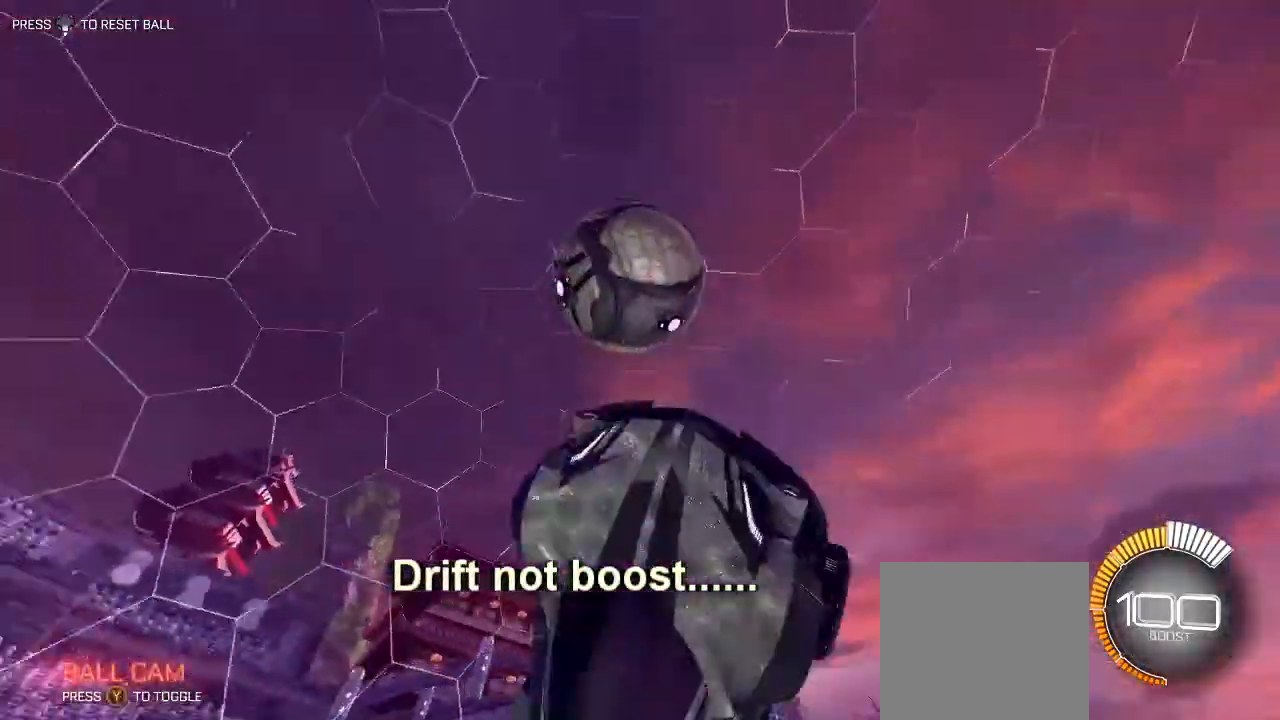
{"buttons": ["Y", "R2"], "left_stick": "center", "right_stick": "center", "events": [[500, "Y", "down"]]}
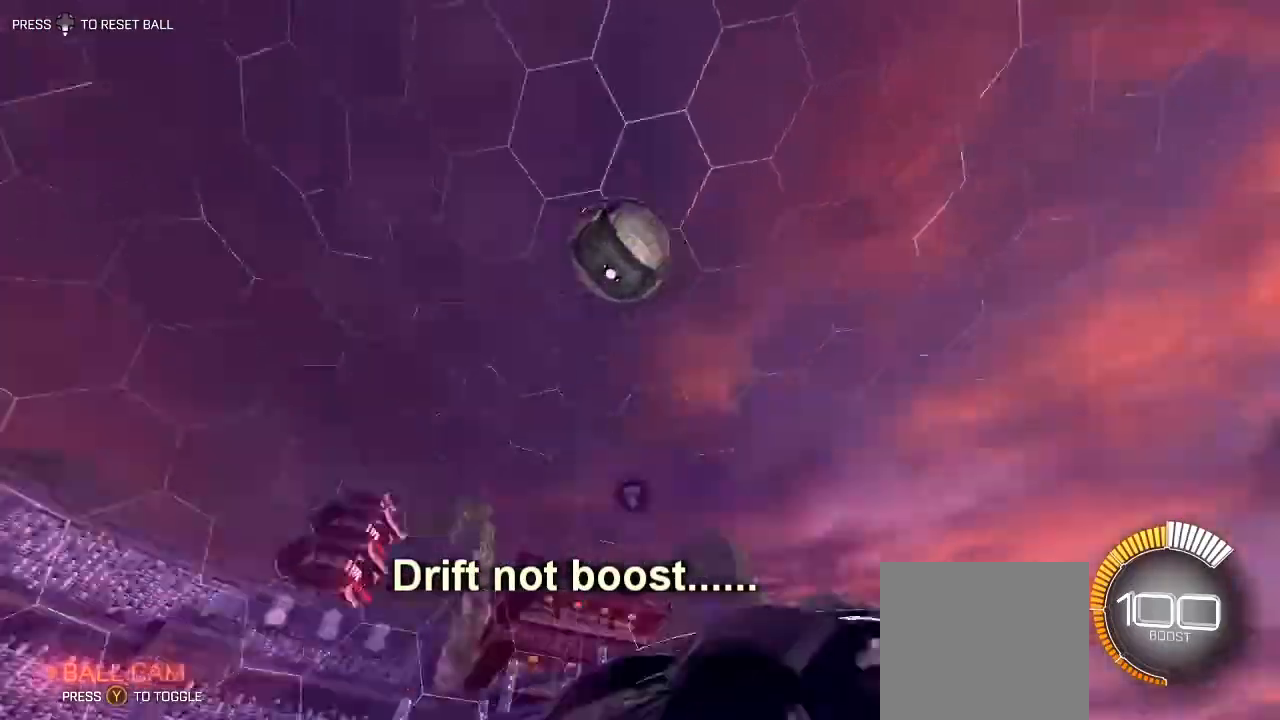
{"buttons": ["R2"], "left_stick": "center", "right_stick": "center", "events": [[83, "Y", "up"]]}
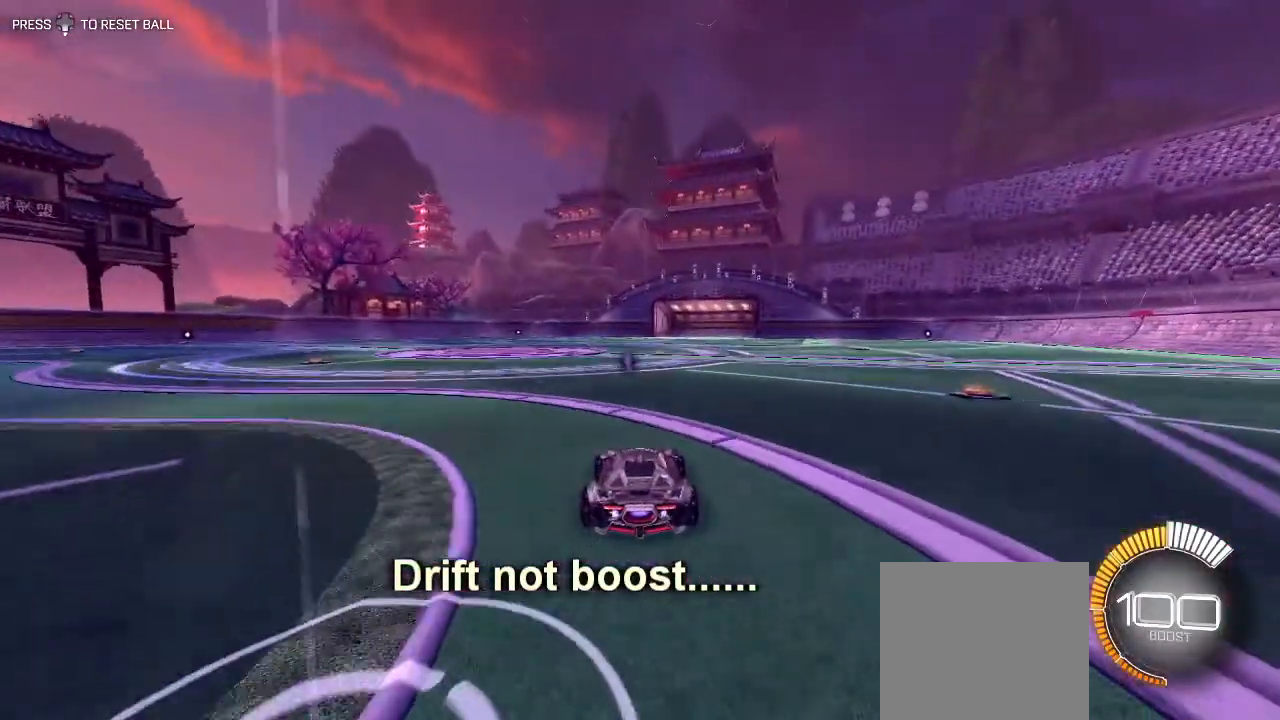
{"buttons": ["R1", "R2"], "left_stick": "center", "right_stick": "center", "events": [[167, "R1", "down"]]}
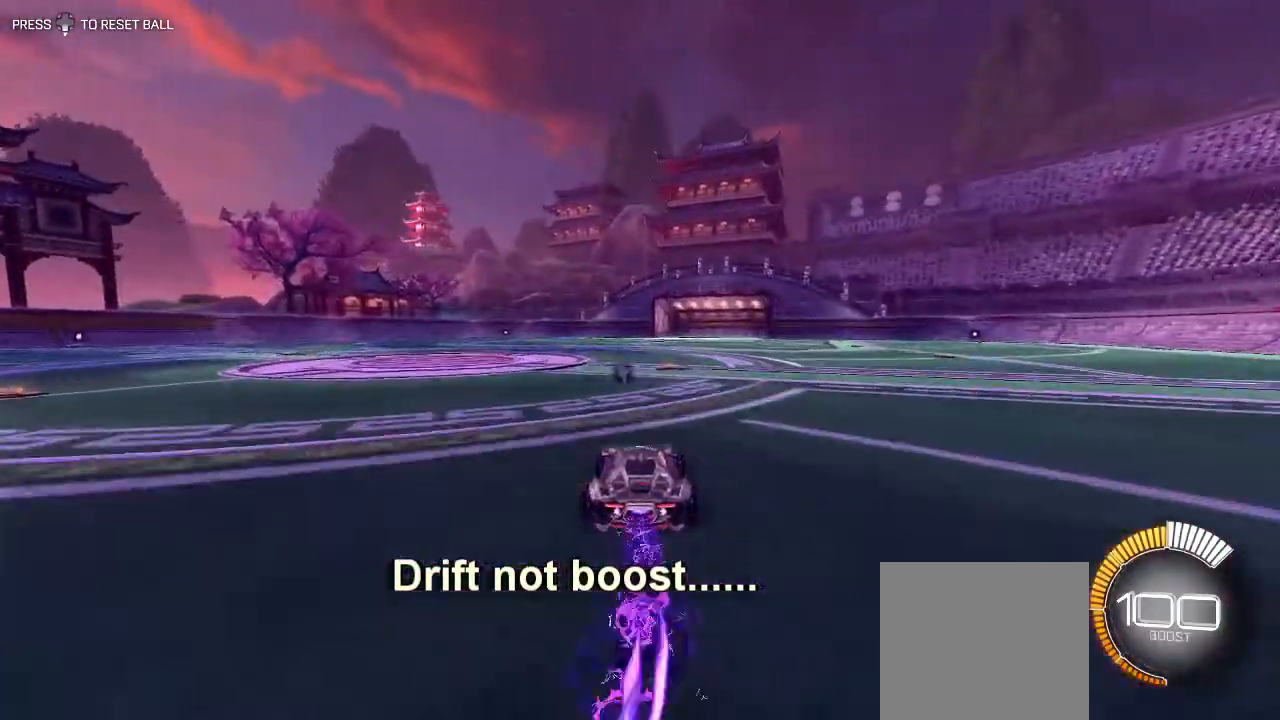
{"buttons": ["R1", "R2"], "left_stick": "center", "right_stick": "center", "events": []}
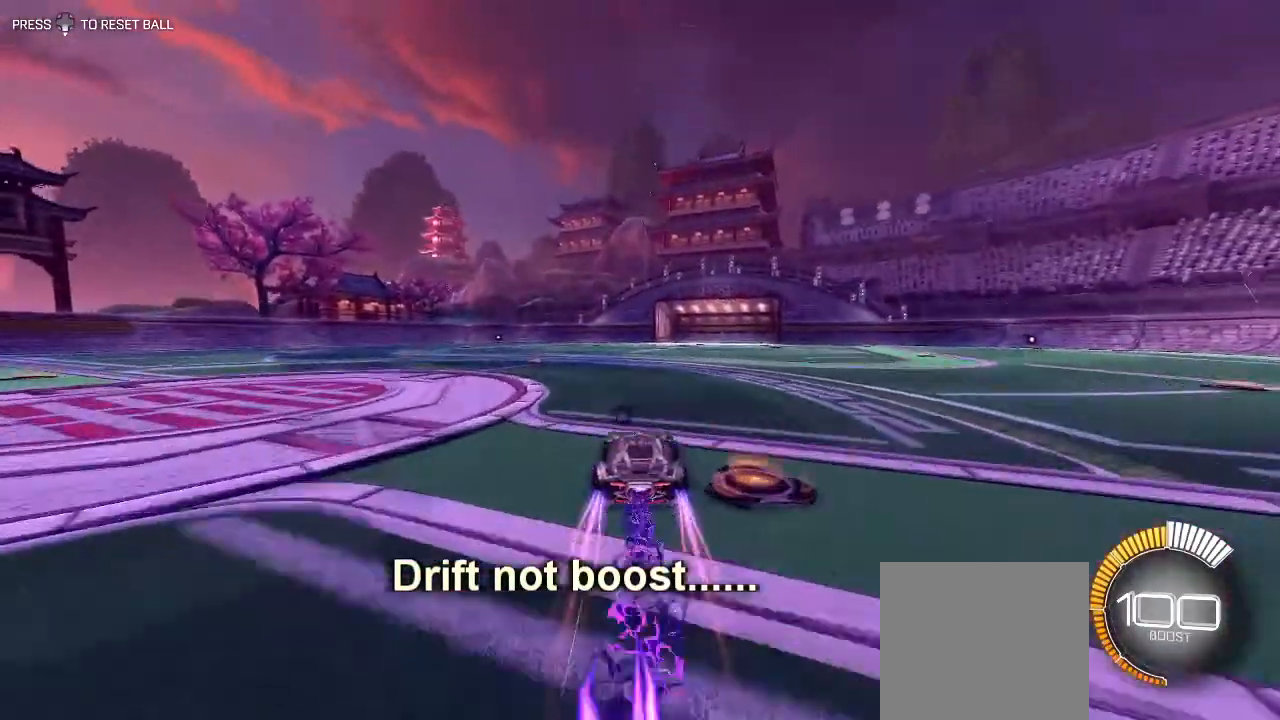
{"buttons": ["R2"], "left_stick": "center", "right_stick": "center", "events": [[183, "R1", "up"]]}